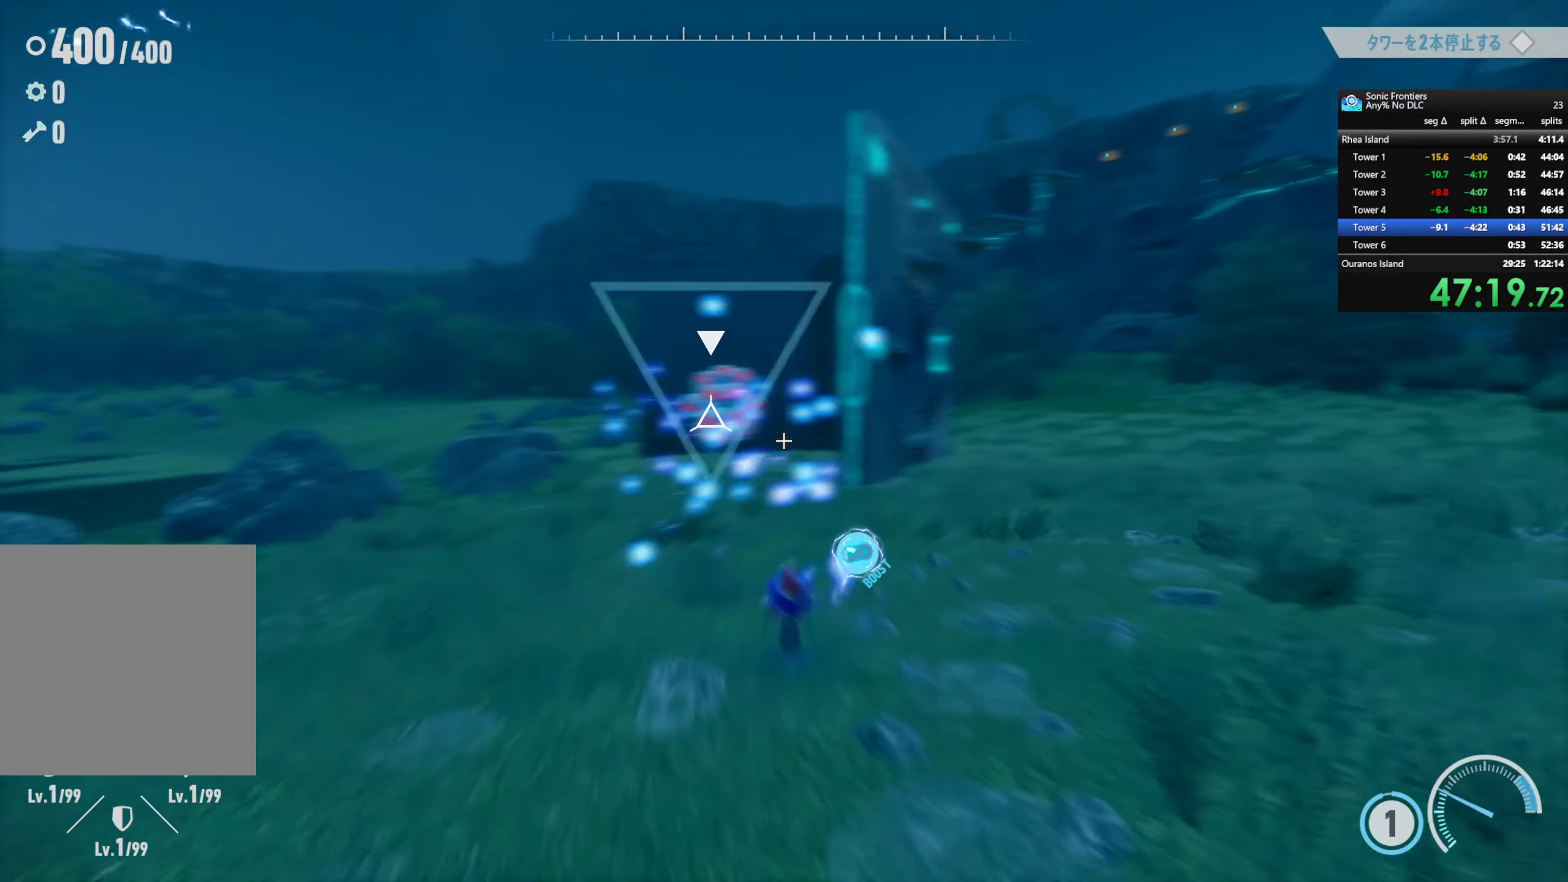
Gameplay with a controller (PlayStation layout); each line is a JSON object with the inputs held at the frame after it. "button_events" lists button changes between this image and that frame as [ms after this image, input, new state], when the widget could be followed in between (sticks are given only as held states).
{"buttons": ["R2"], "left_stick": "down-left", "right_stick": "center", "button_events": []}
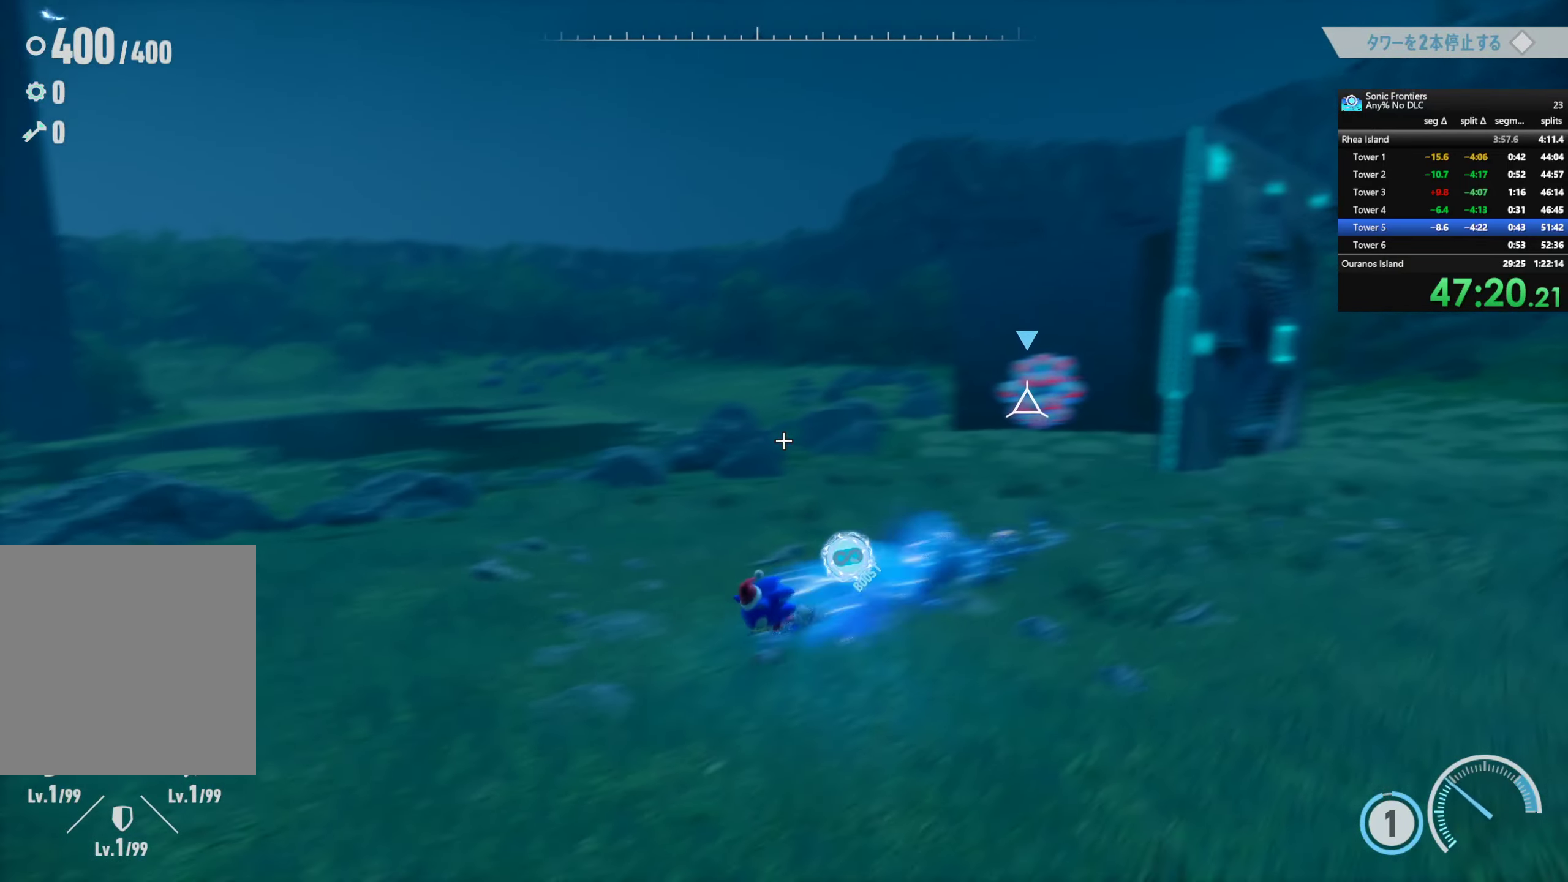
{"buttons": ["R2"], "left_stick": "down-left", "right_stick": "center", "button_events": []}
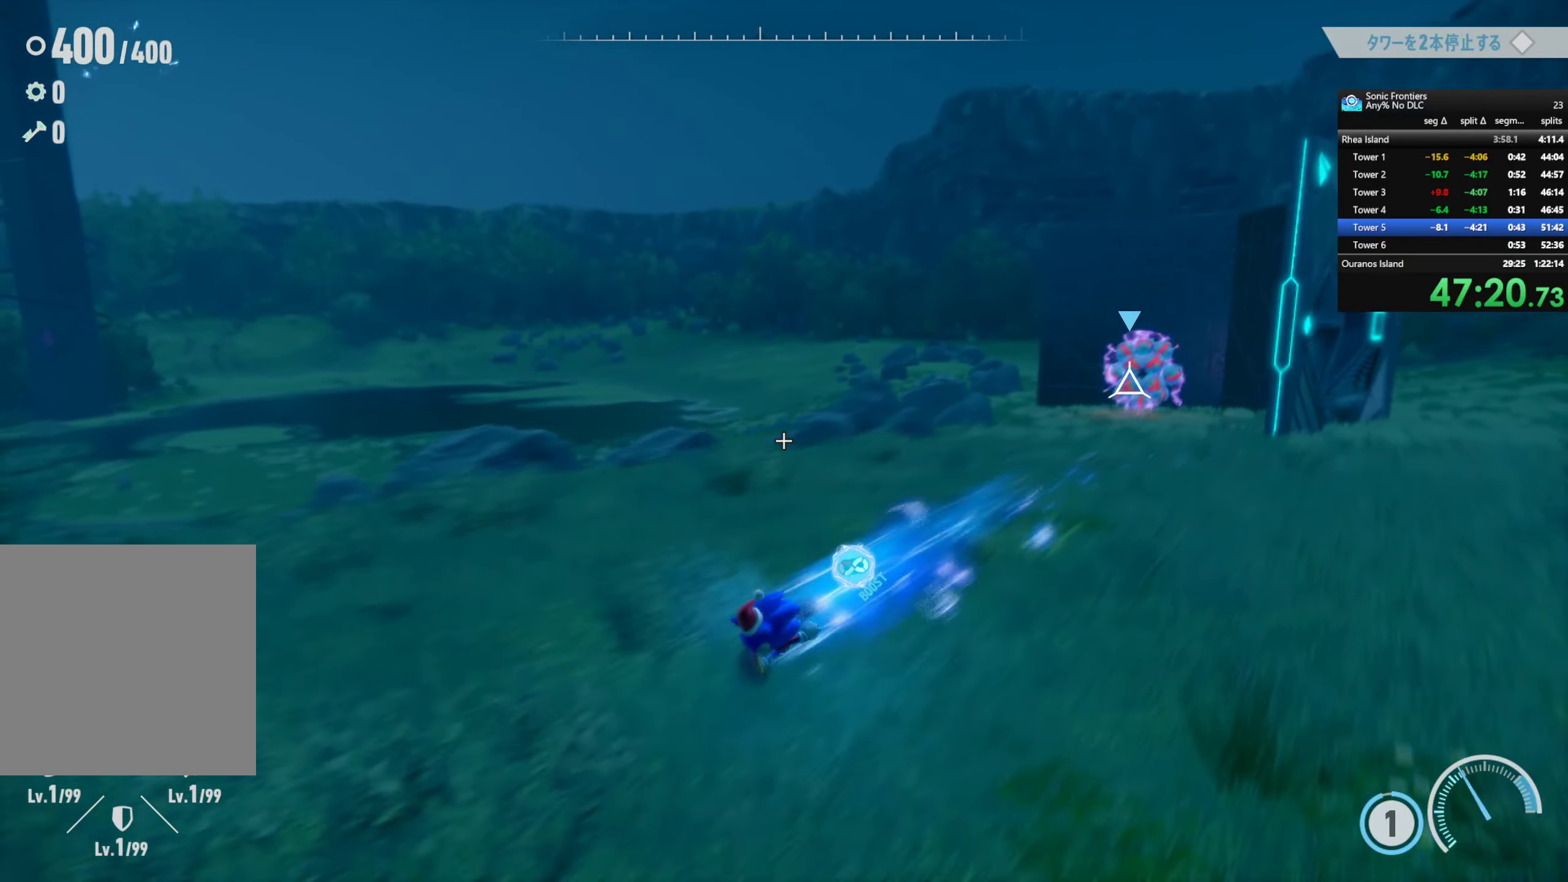
{"buttons": [], "left_stick": "up-left", "right_stick": "center", "button_events": [[266, "L1", "down"], [300, "R2", "up"], [366, "L1", "up"]]}
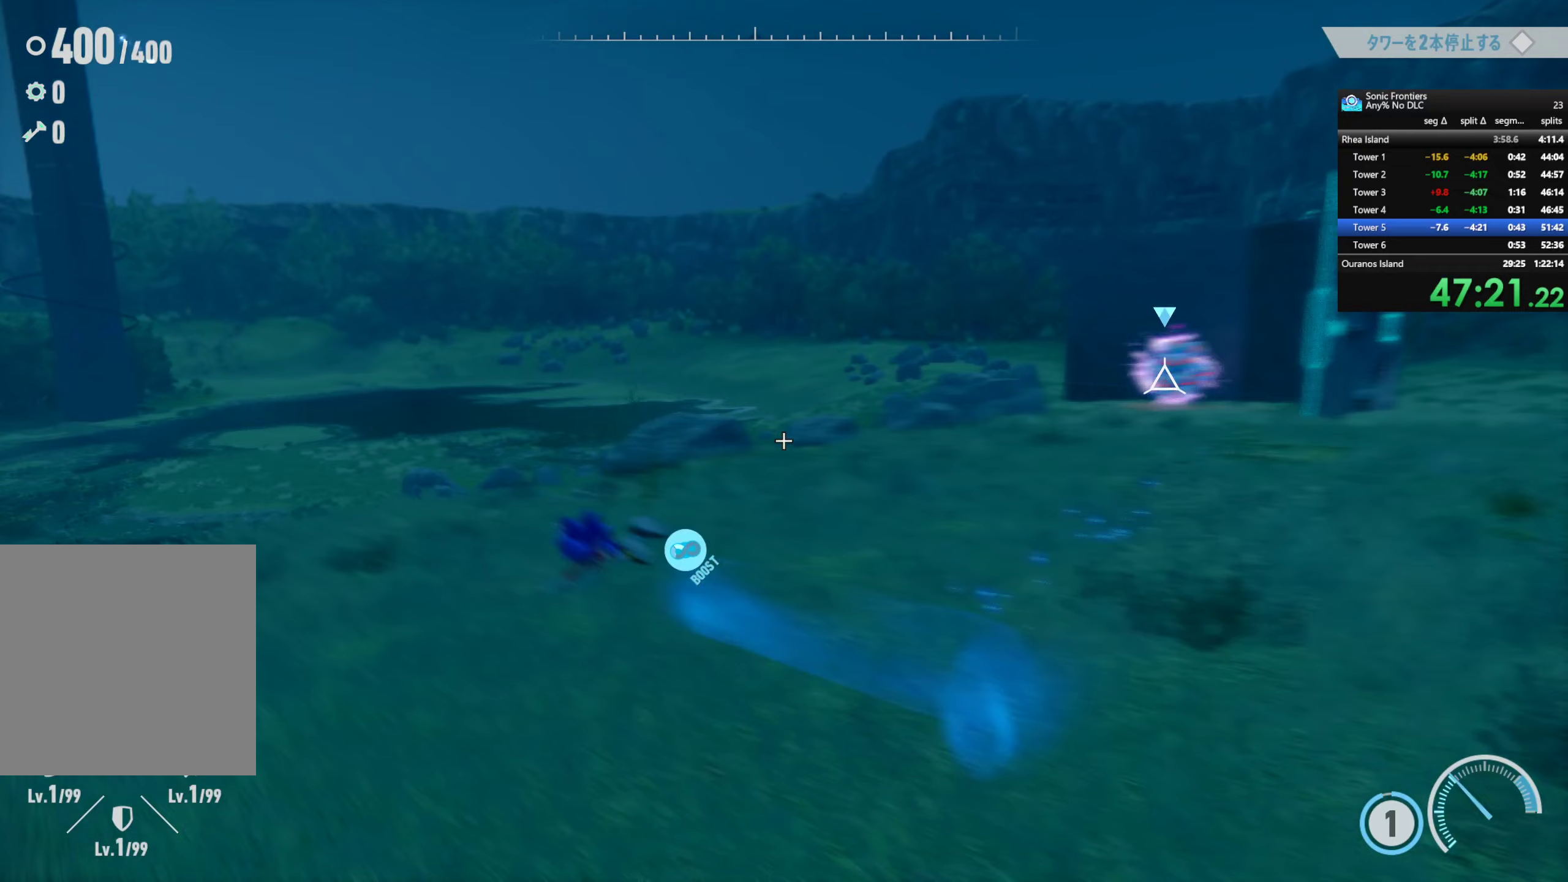
{"buttons": ["CIRCLE"], "left_stick": "up-right", "right_stick": "center", "button_events": [[433, "CIRCLE", "down"]]}
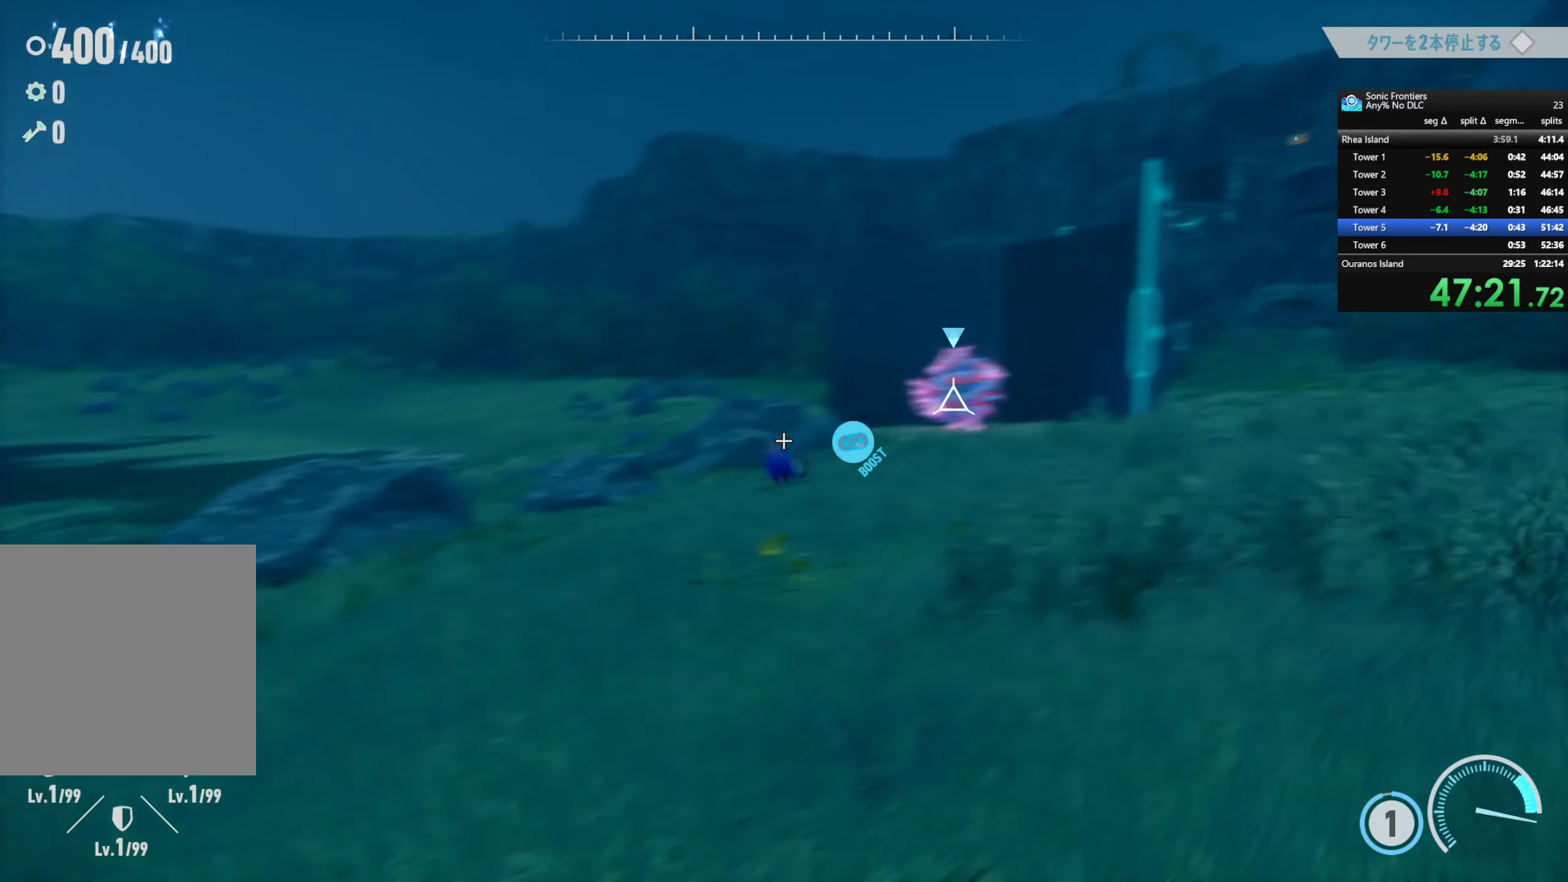
{"buttons": ["R2"], "left_stick": "center", "right_stick": "center", "button_events": [[67, "CIRCLE", "up"], [83, "R2", "down"]]}
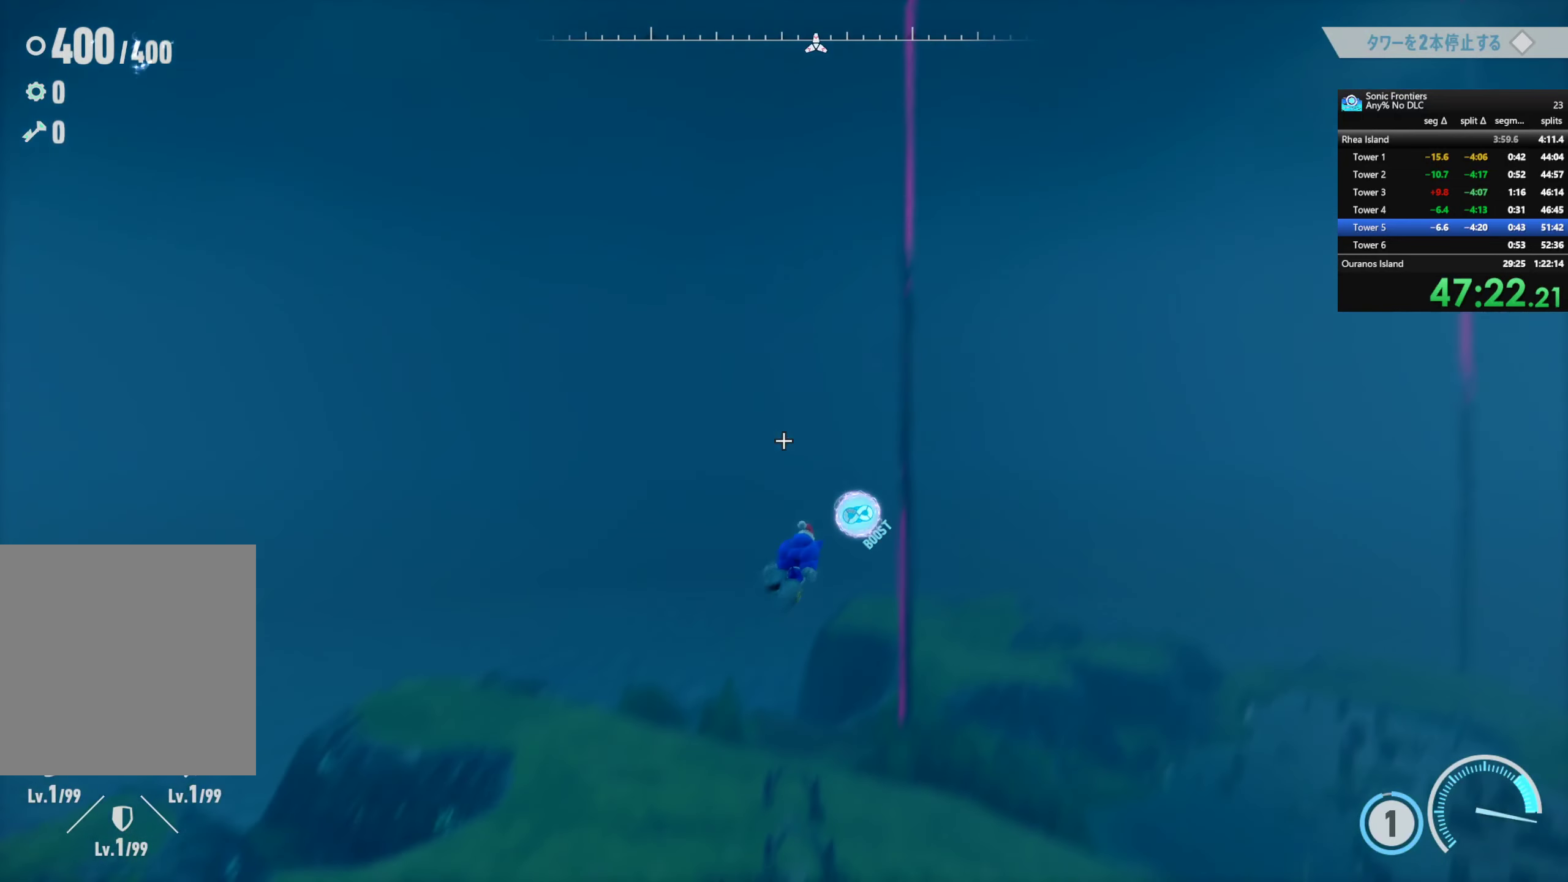
{"buttons": ["R2"], "left_stick": "left", "right_stick": "center", "button_events": []}
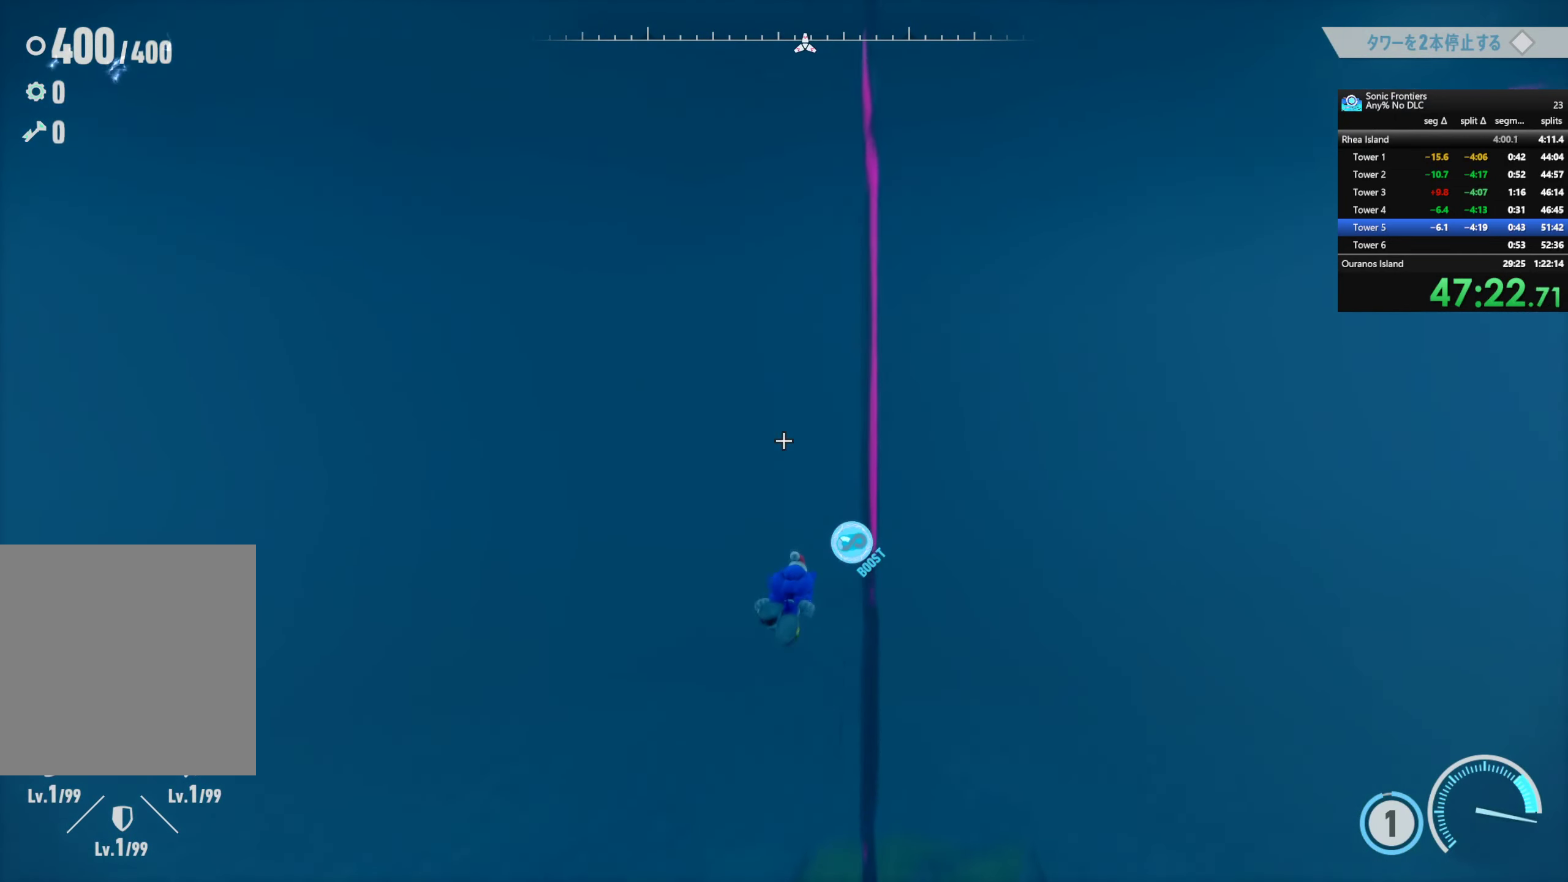
{"buttons": ["R2"], "left_stick": "left", "right_stick": "center", "button_events": []}
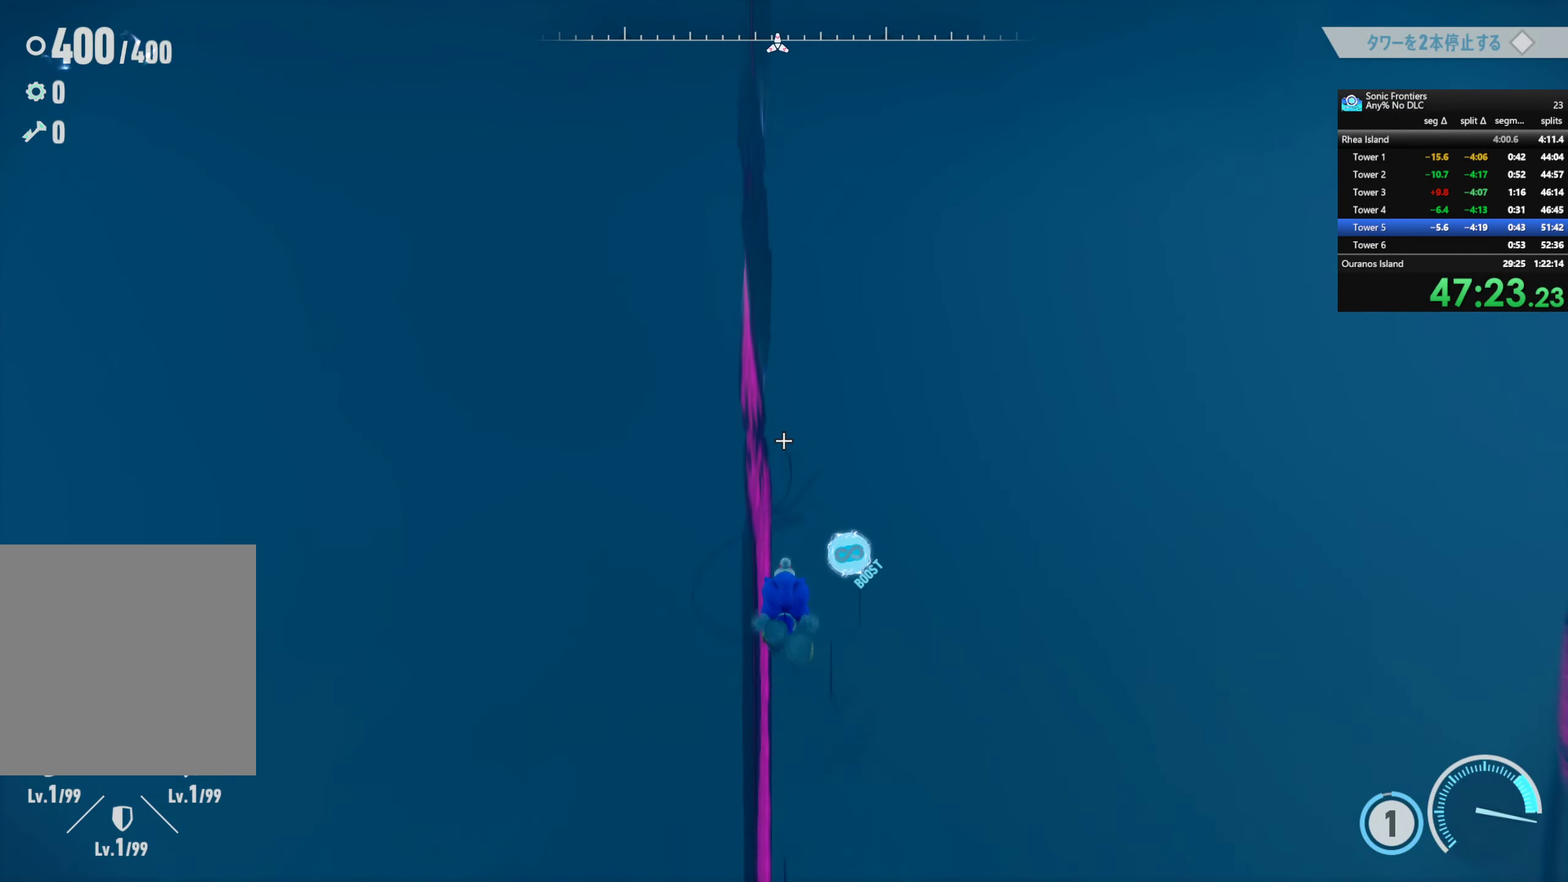
{"buttons": ["R2"], "left_stick": "center", "right_stick": "center", "button_events": []}
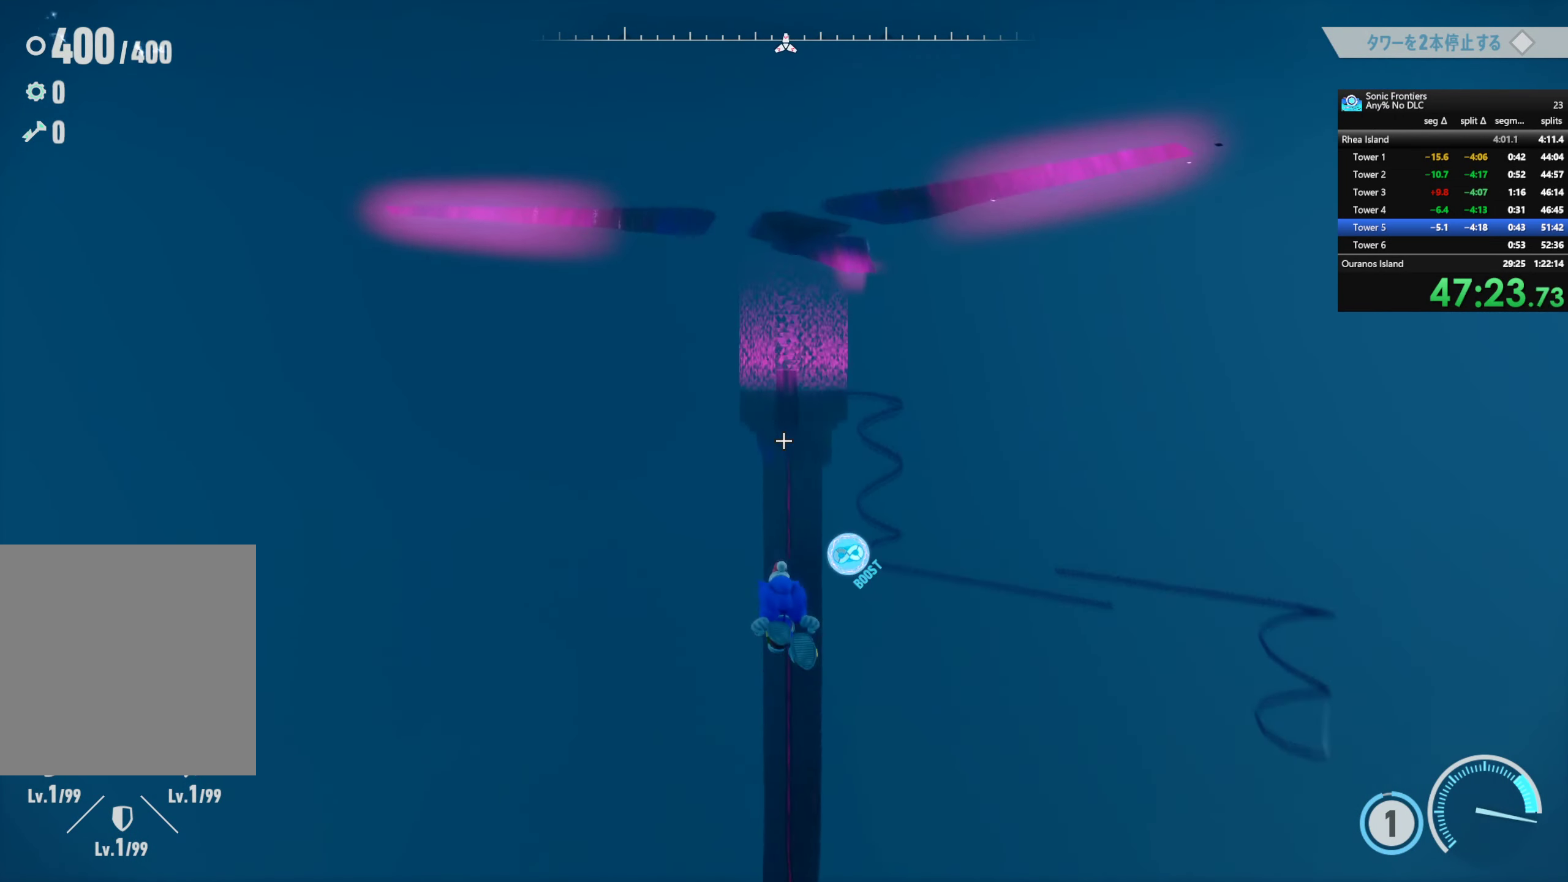
{"buttons": [], "left_stick": "up-right", "right_stick": "down-left", "button_events": [[50, "R2", "up"]]}
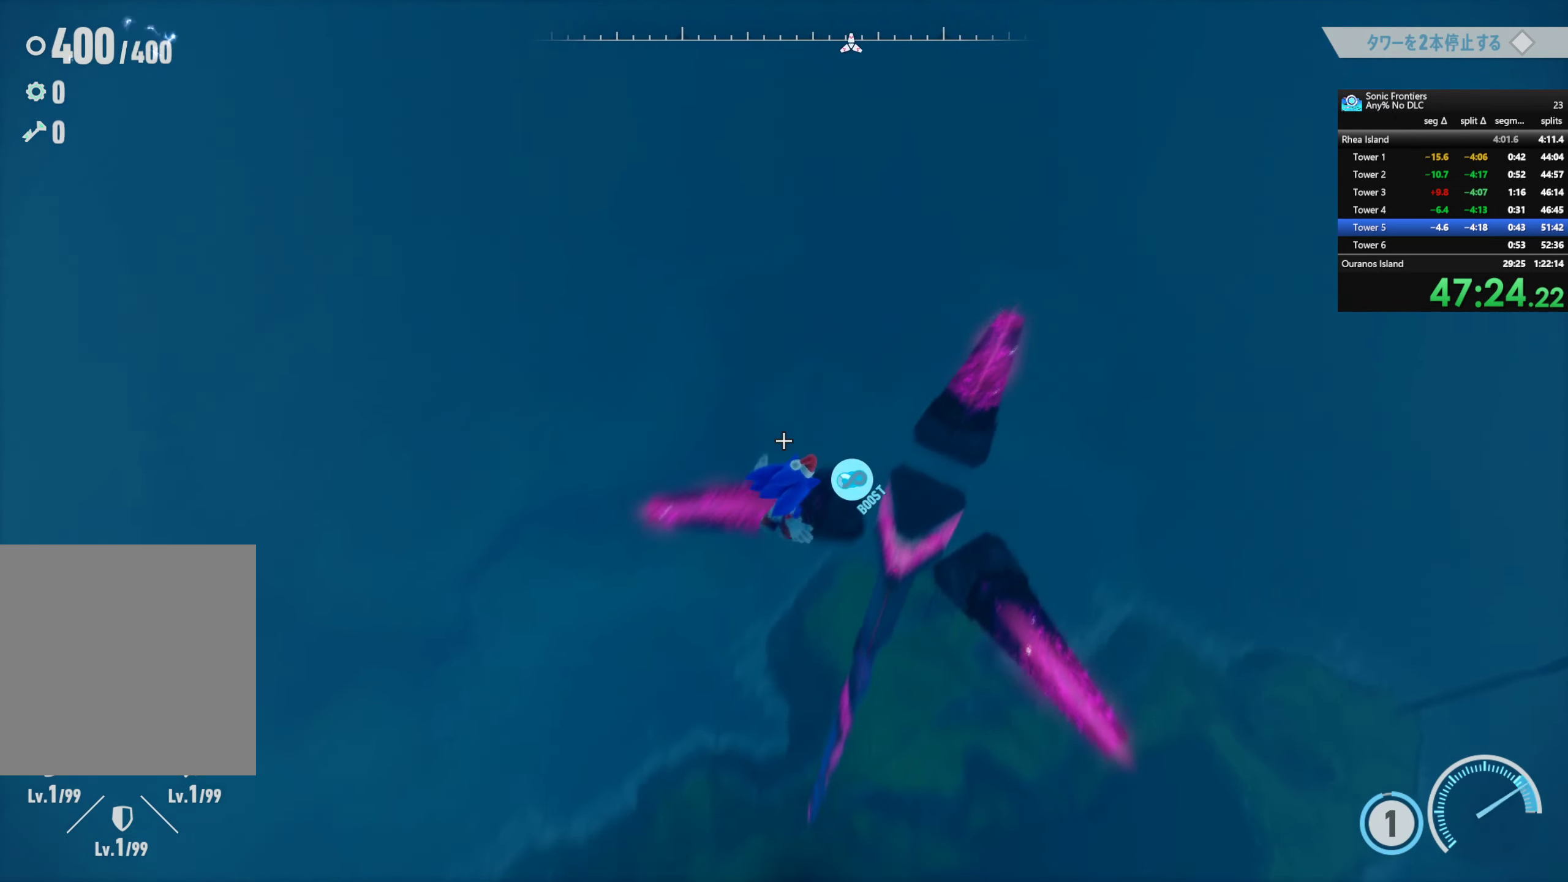
{"buttons": ["CROSS"], "left_stick": "right", "right_stick": "center", "button_events": [[417, "CROSS", "down"]]}
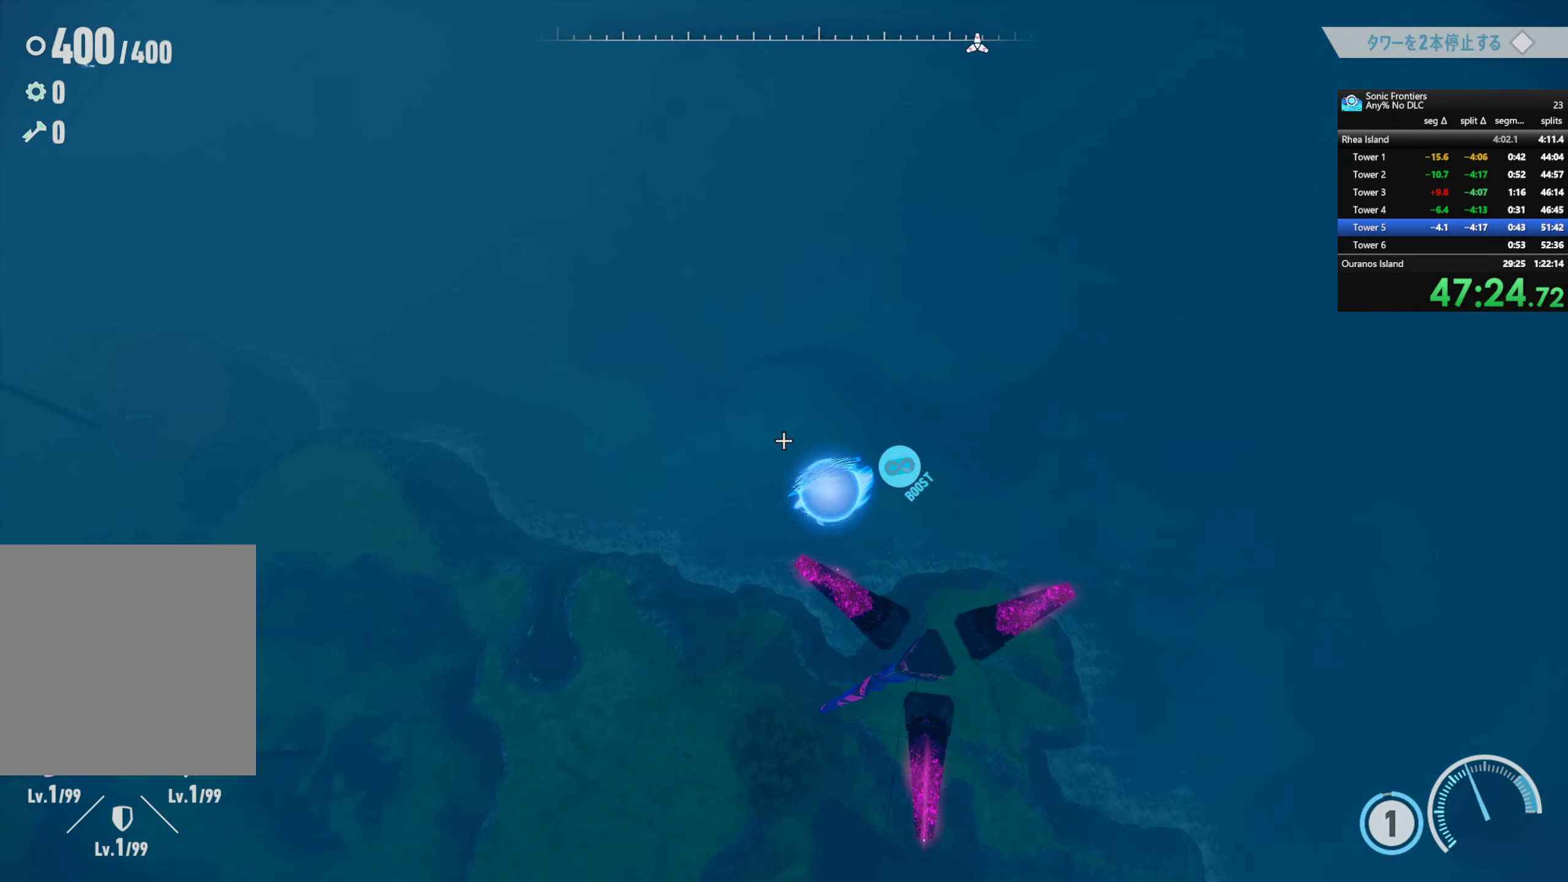
{"buttons": ["R1"], "left_stick": "up-right", "right_stick": "center", "button_events": [[17, "CROSS", "up"], [333, "R1", "down"]]}
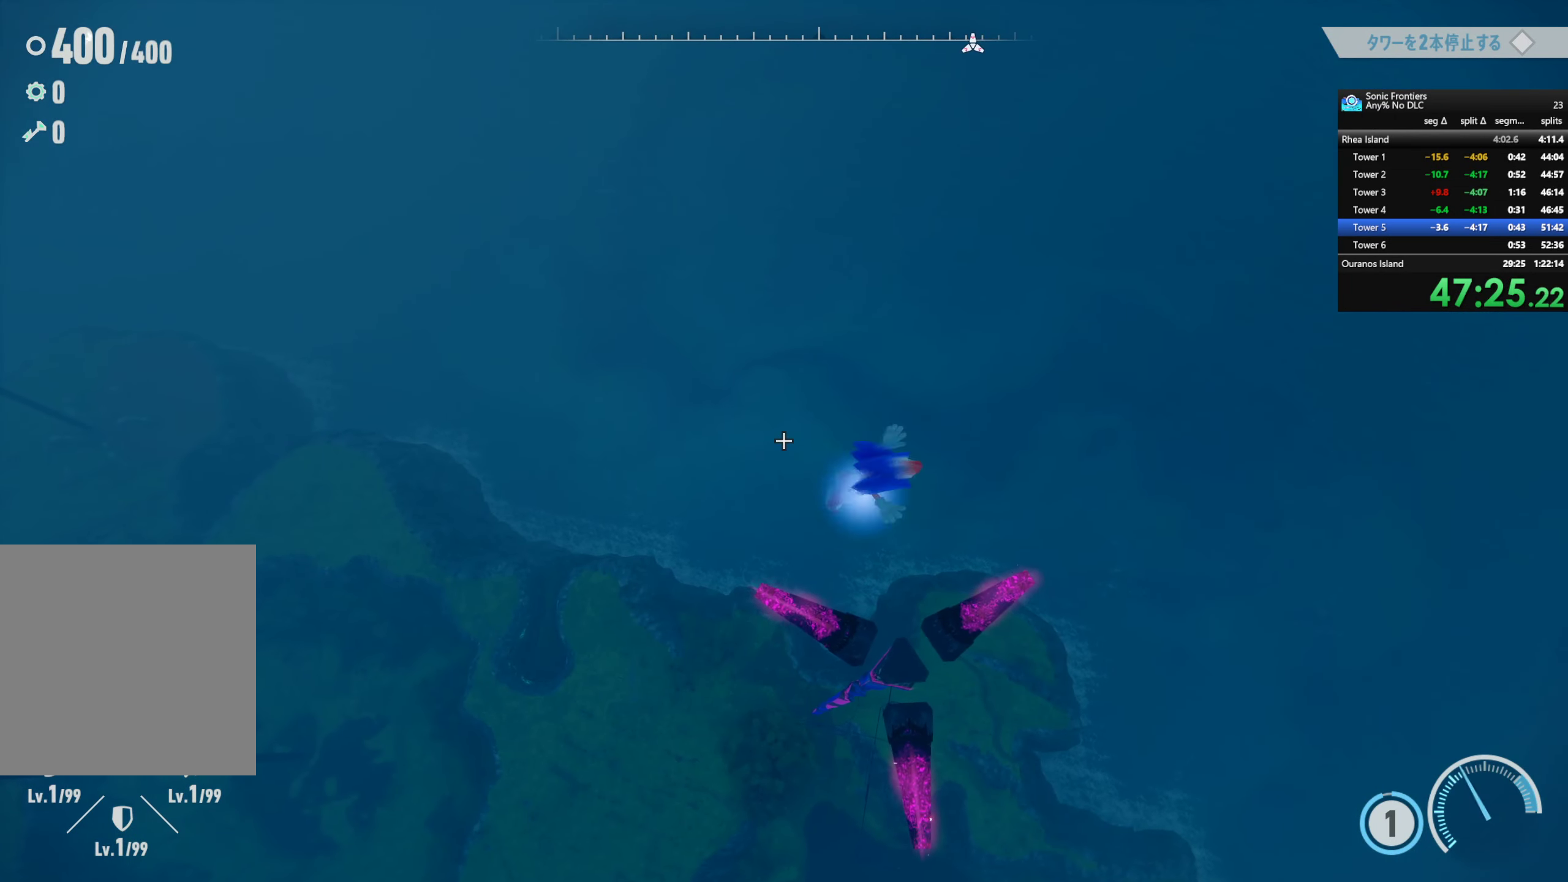
{"buttons": [], "left_stick": "up-right", "right_stick": "center", "button_events": [[467, "R1", "up"]]}